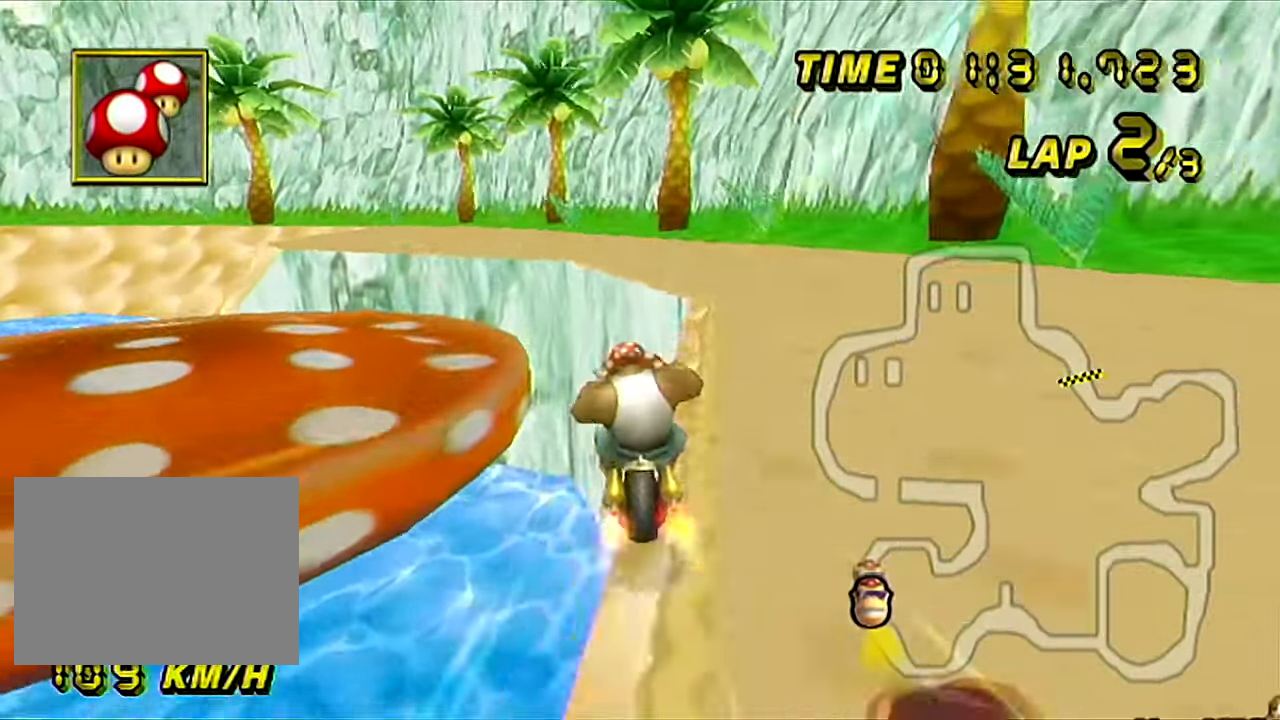
Gameplay with a controller (Nintendo layout); each line is a JSON object with the inputs held at the frame after it. "events" lists button and stick changes between this image and that frame as [ms after this image, input, new state], when the widget could be followed in between. Not read: B C_DOWN C_LEFT C_RIGHT C_UP L3 R3 Z.
{"buttons": ["A", "R1"], "left_stick": "down-left", "events": [[83, "left_stick", "right"], [150, "left_stick", "down"], [350, "left_stick", "down-left"]]}
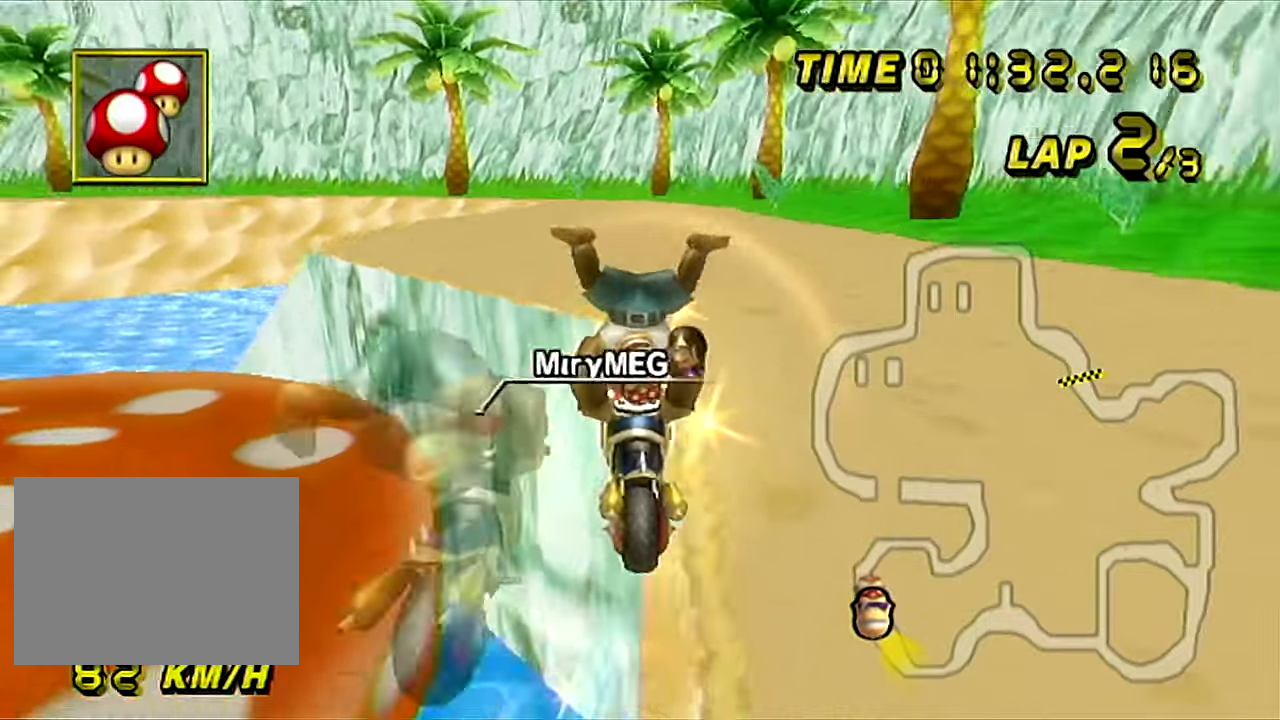
{"buttons": ["A"], "left_stick": "up-left", "events": [[50, "R1", "up"], [101, "left_stick", "center"], [201, "DPAD_LEFT", "down"], [234, "DPAD_LEFT", "up"], [351, "left_stick", "left"], [451, "left_stick", "up-left"]]}
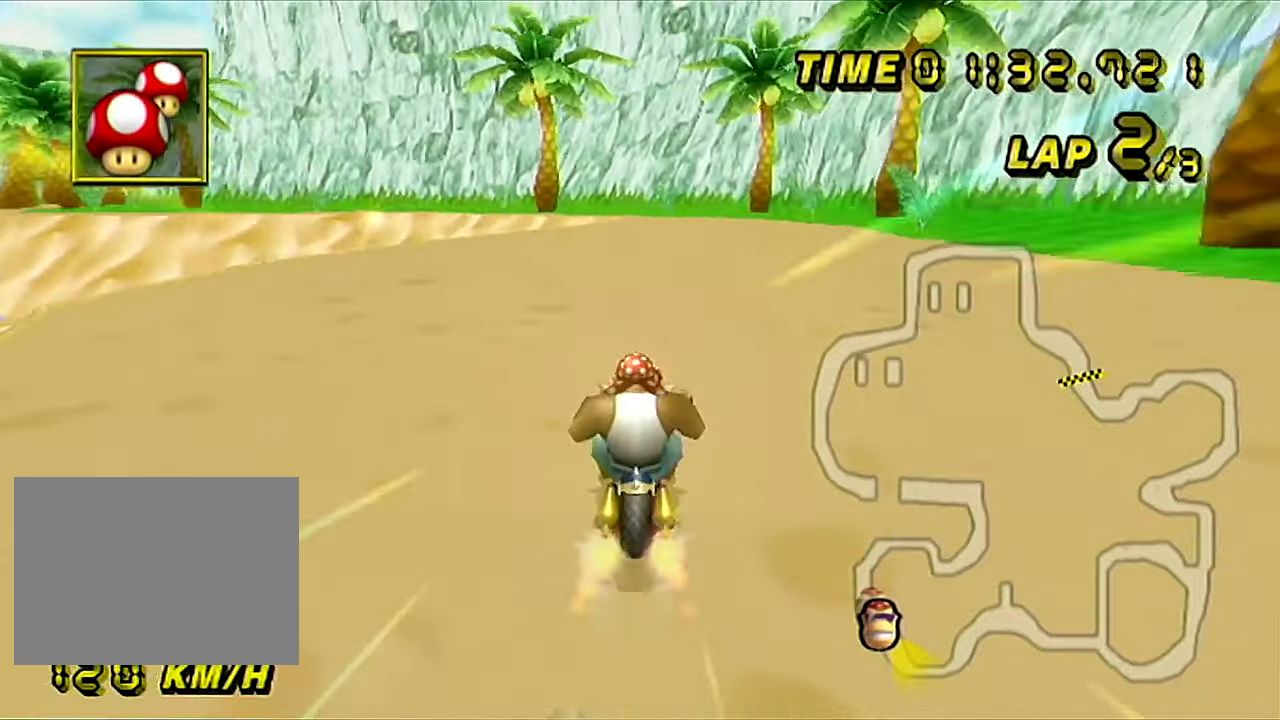
{"buttons": ["A"], "left_stick": "center", "events": [[434, "left_stick", "center"]]}
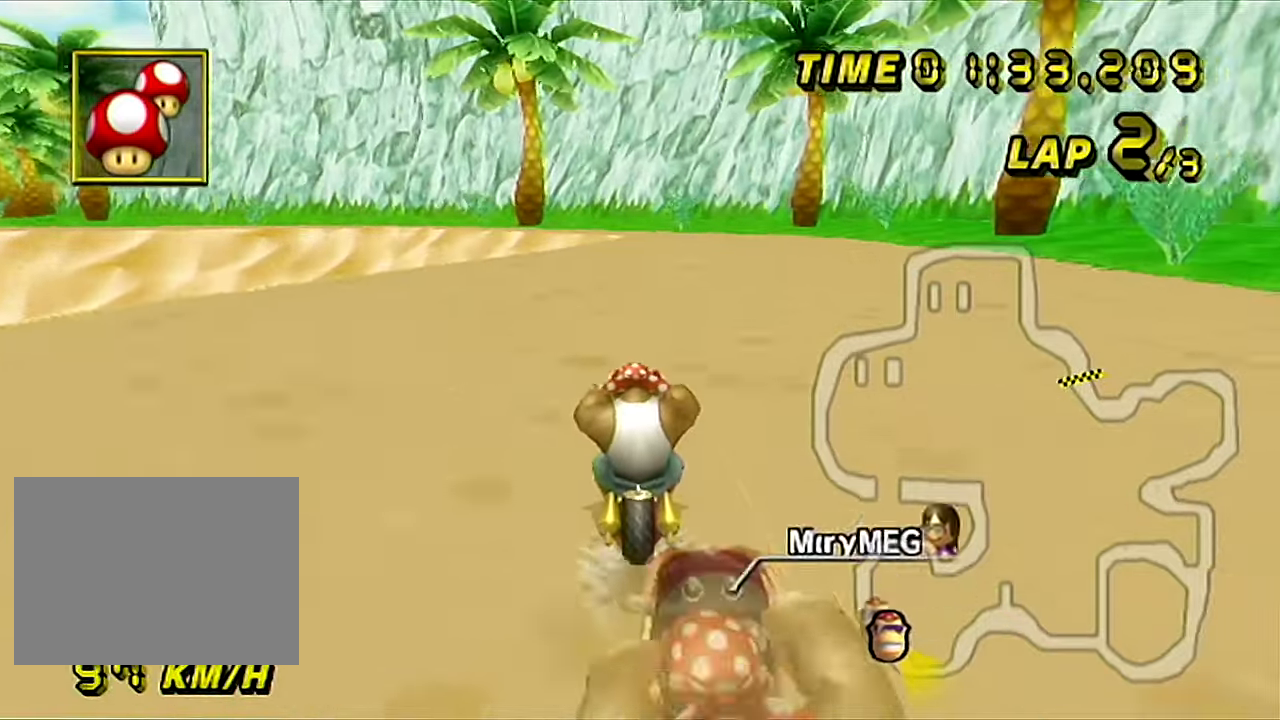
{"buttons": ["A"], "left_stick": "center", "events": []}
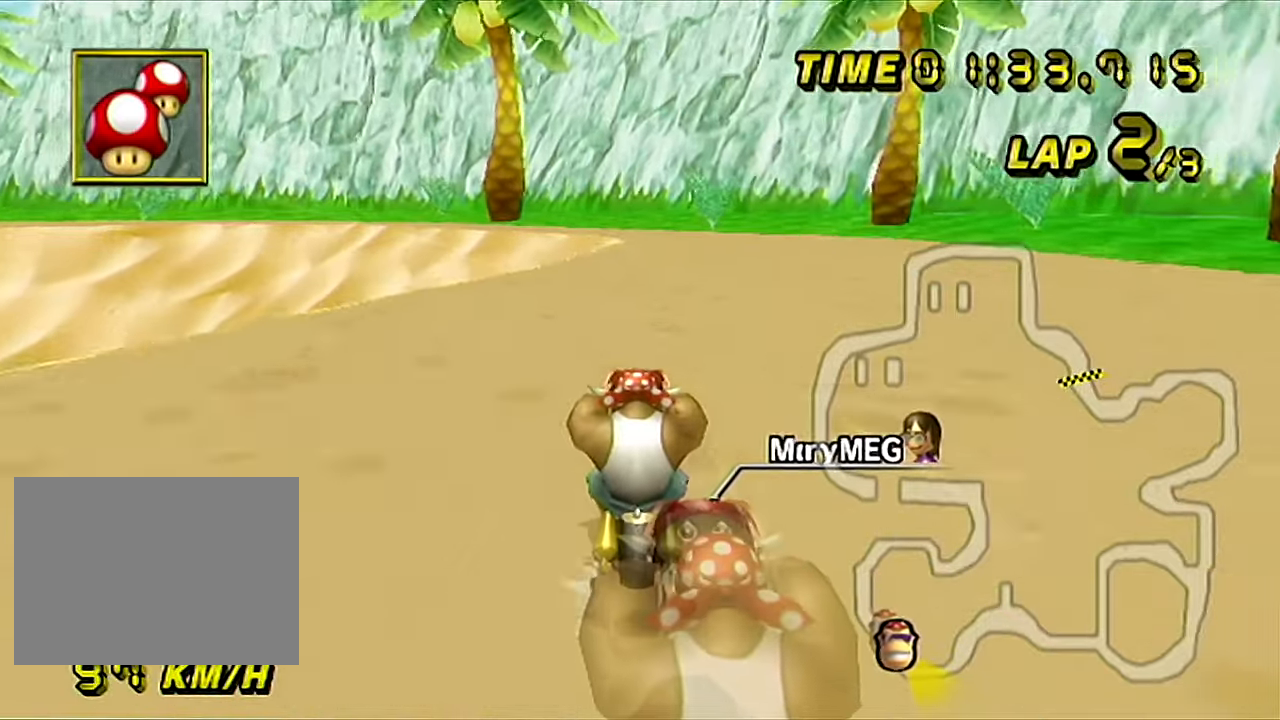
{"buttons": ["A"], "left_stick": "center", "events": []}
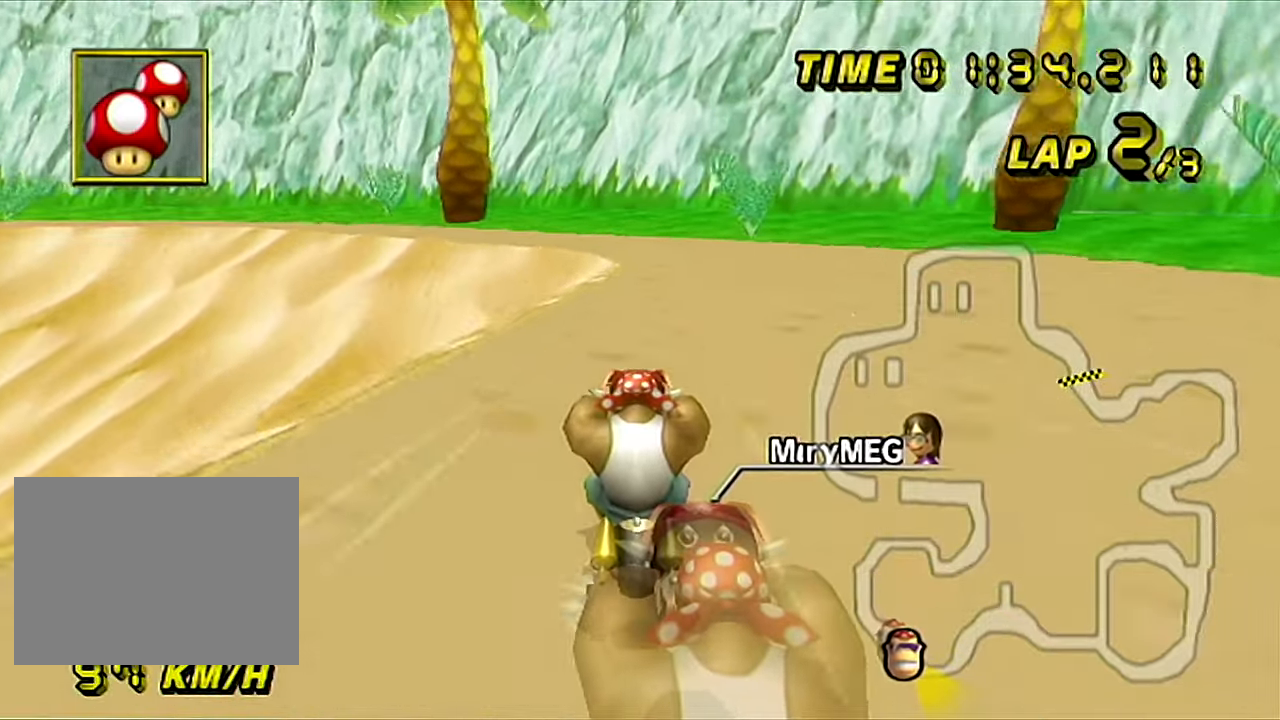
{"buttons": ["A", "R1"], "left_stick": "up-left", "events": [[251, "R1", "down"], [451, "left_stick", "up-left"]]}
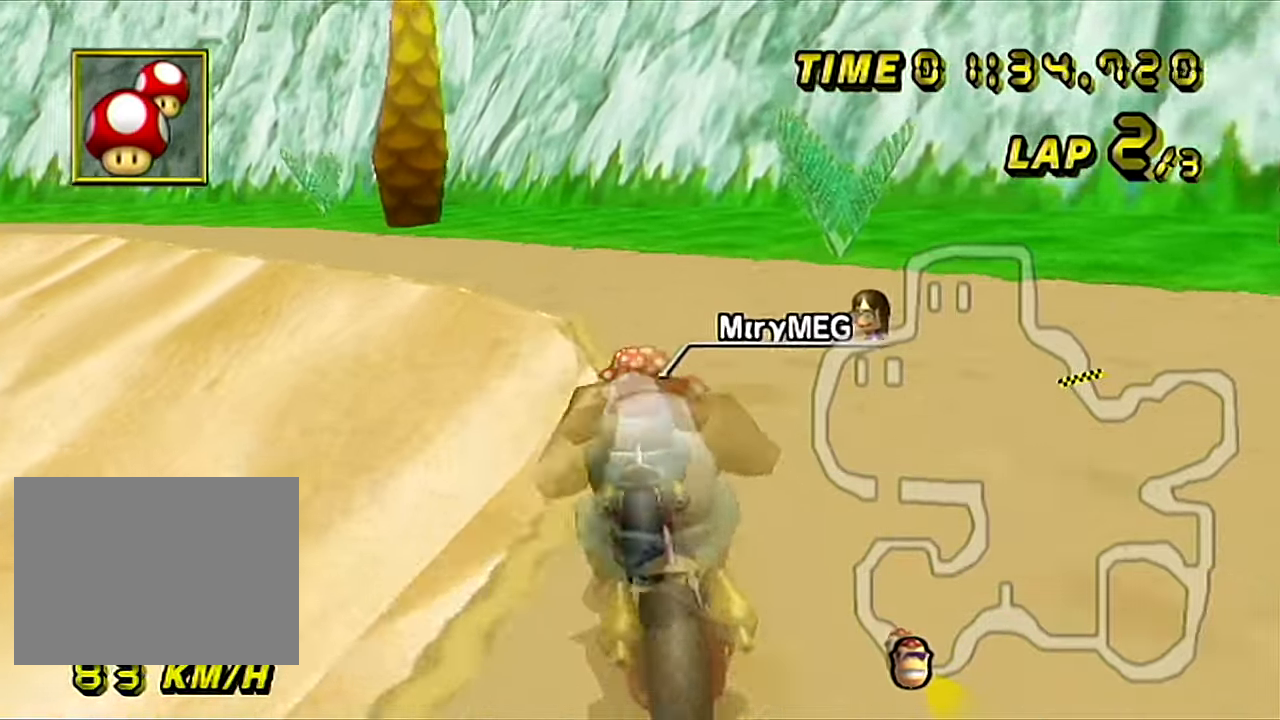
{"buttons": ["A", "R1"], "left_stick": "left", "events": [[183, "left_stick", "left"]]}
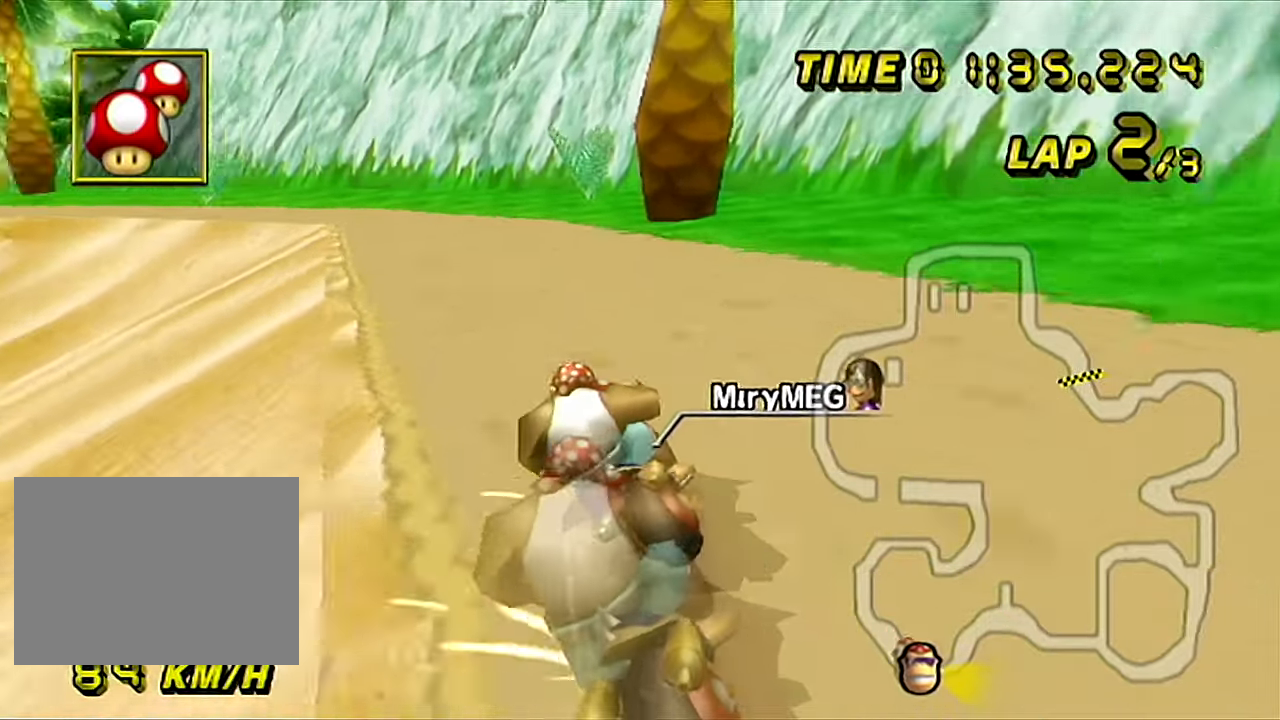
{"buttons": ["A", "R1"], "left_stick": "up-right", "events": [[67, "left_stick", "up-right"]]}
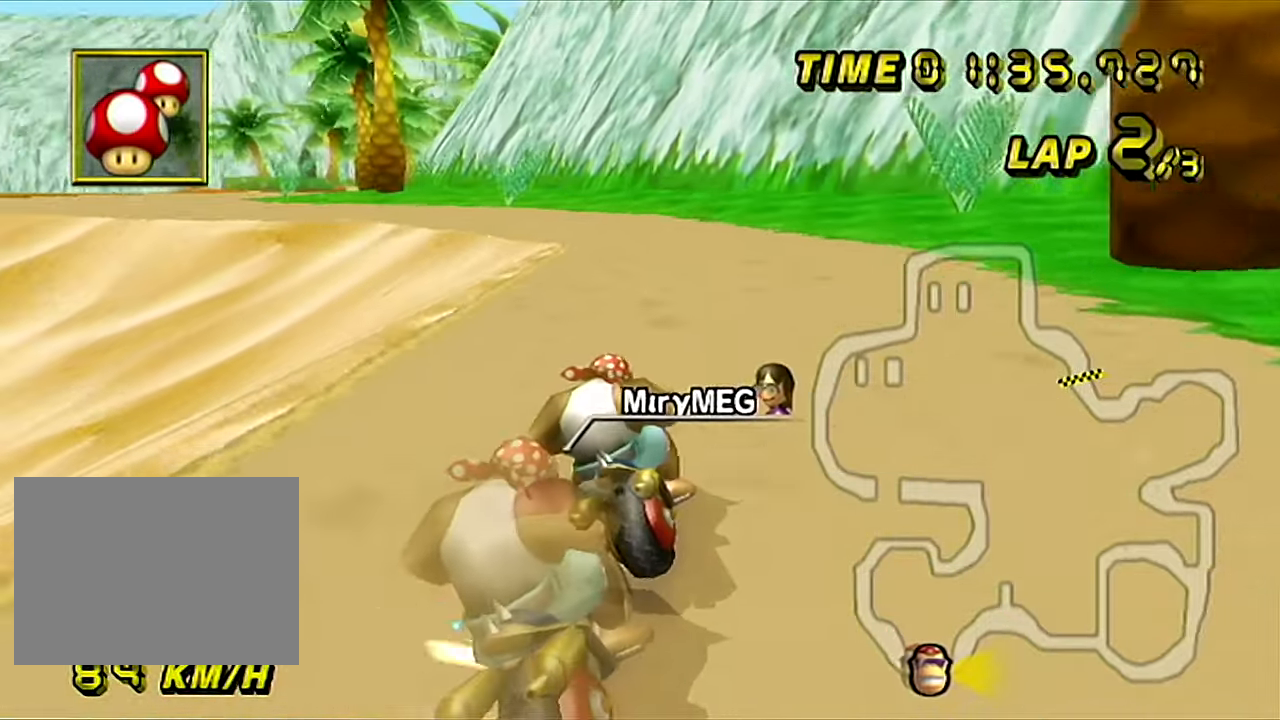
{"buttons": ["A"], "left_stick": "up-left", "events": [[150, "left_stick", "up-left"], [200, "left_stick", "left"], [334, "left_stick", "up-left"], [367, "R1", "up"]]}
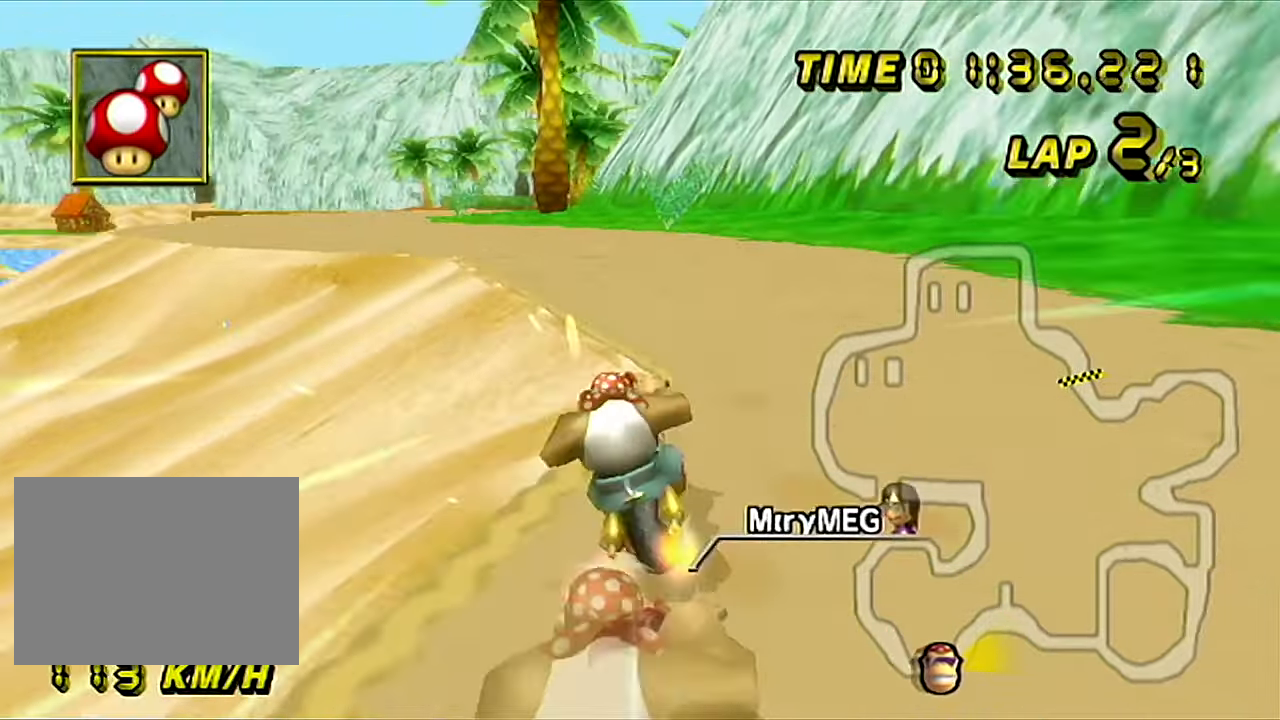
{"buttons": ["A"], "left_stick": "left", "events": [[101, "left_stick", "left"]]}
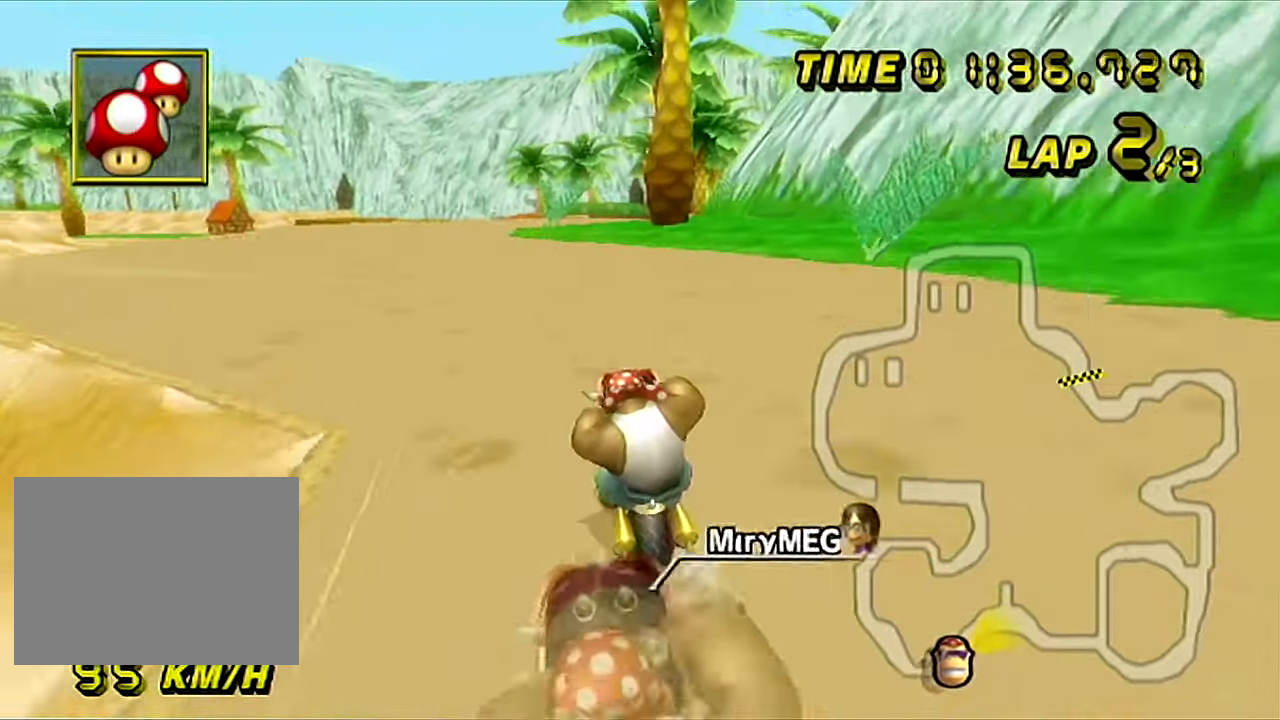
{"buttons": ["A"], "left_stick": "center", "events": [[100, "left_stick", "center"]]}
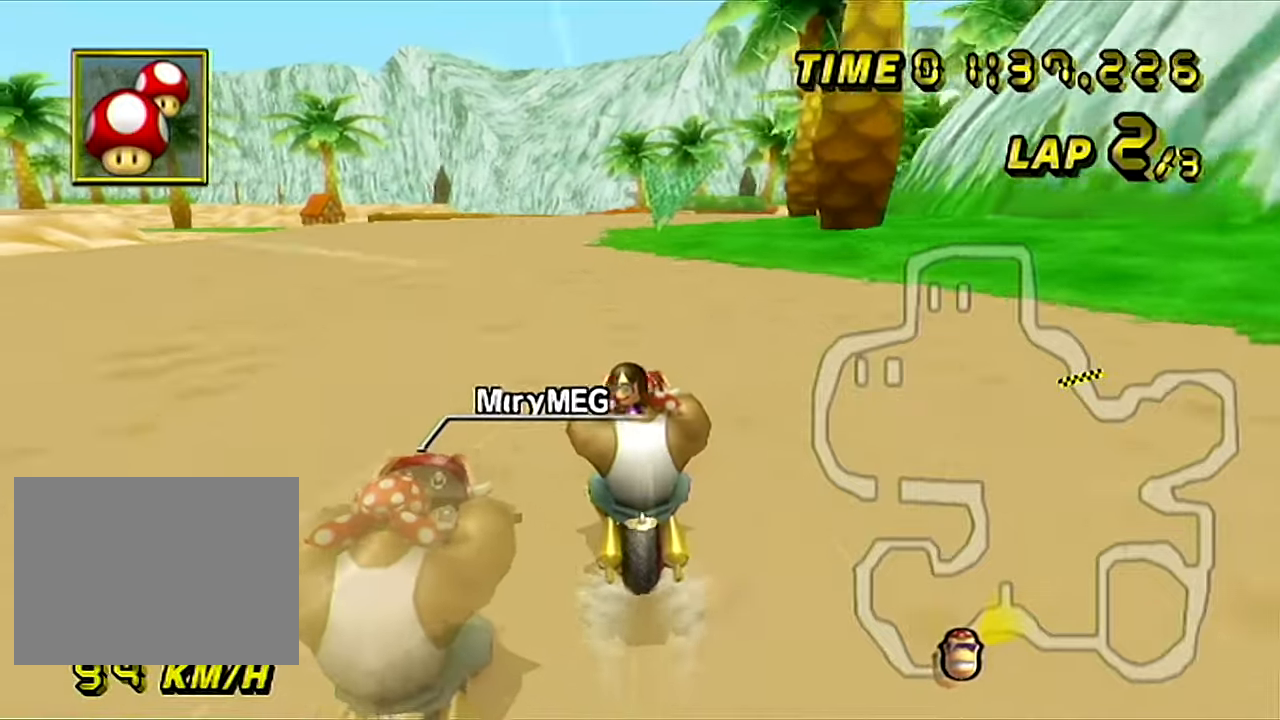
{"buttons": ["A"], "left_stick": "center", "events": []}
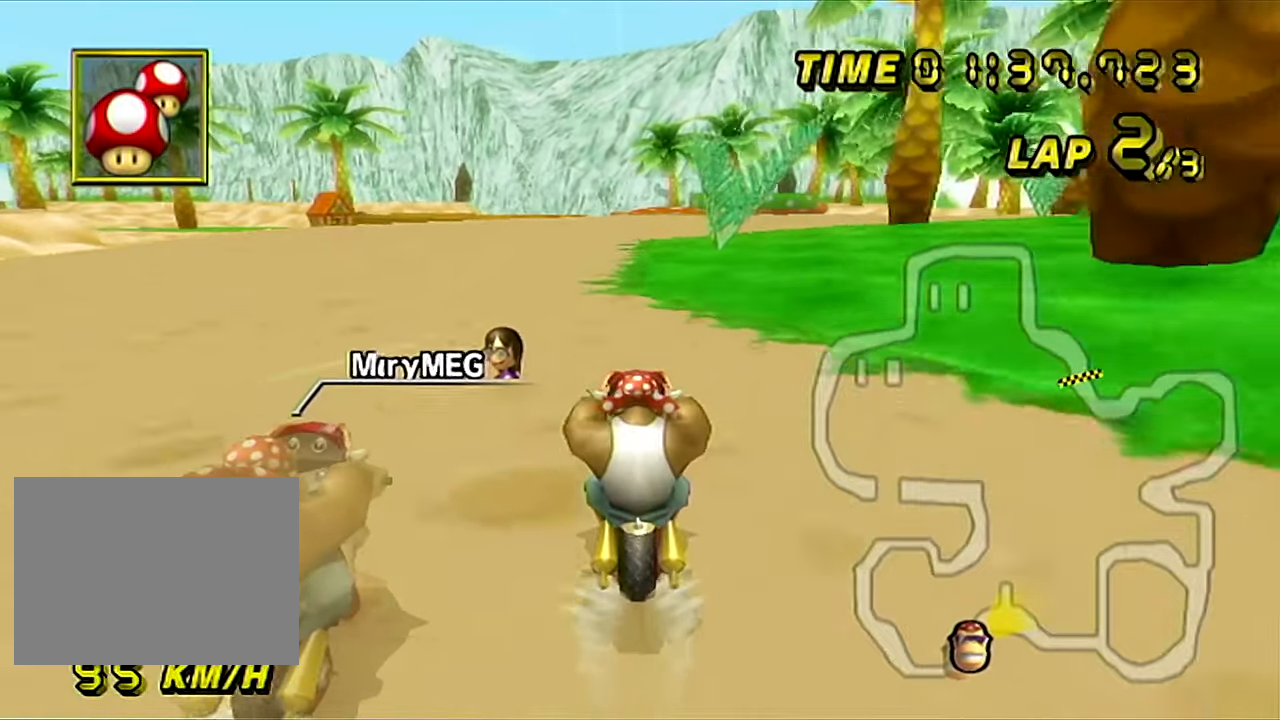
{"buttons": ["A"], "left_stick": "center", "events": []}
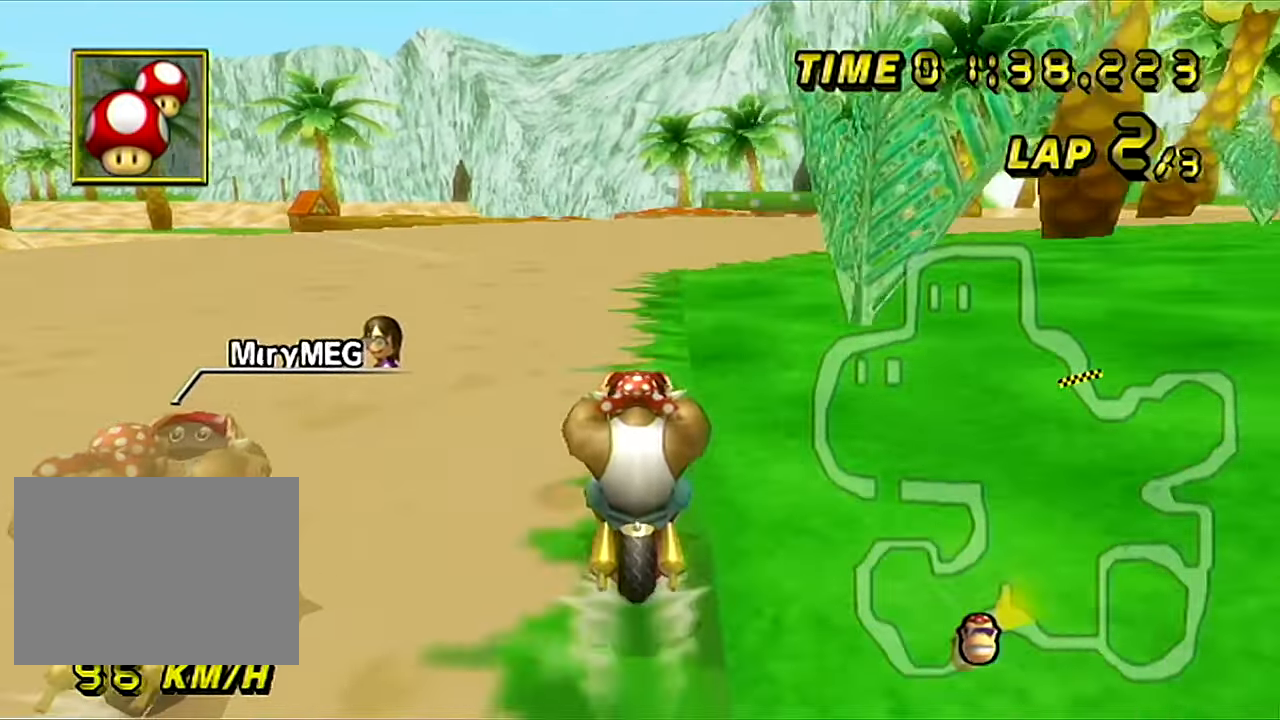
{"buttons": ["A"], "left_stick": "center", "events": []}
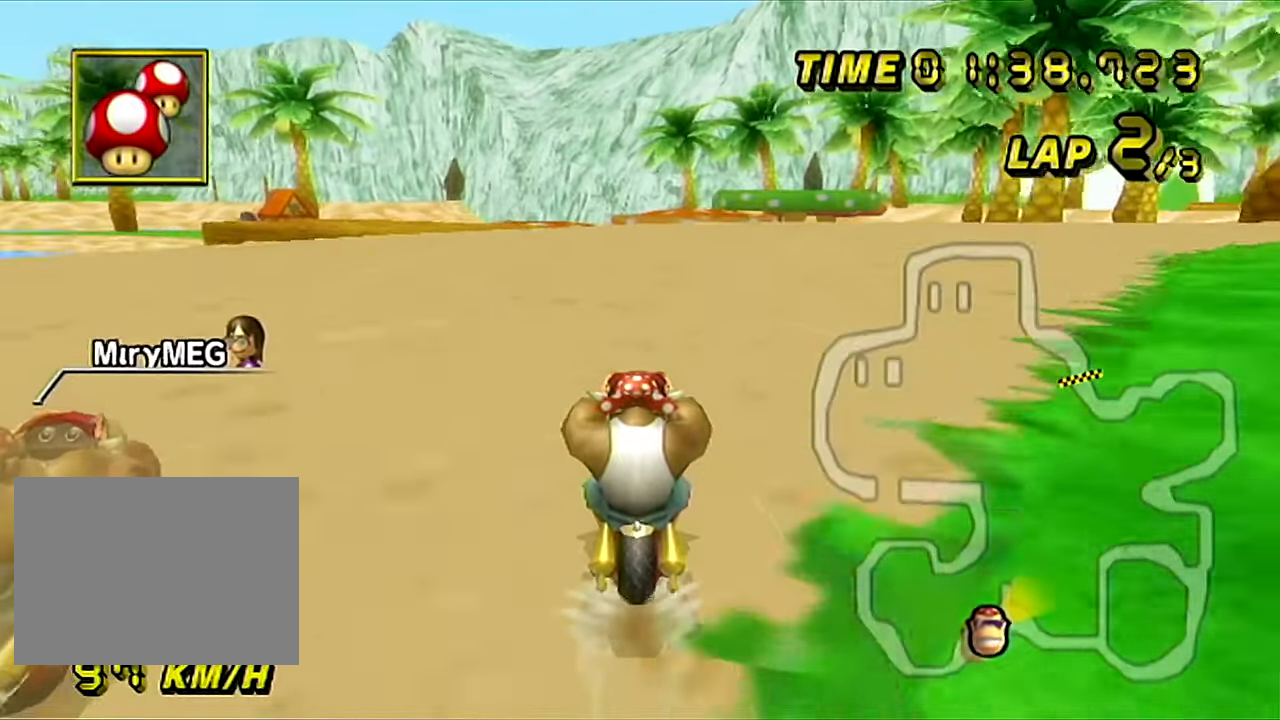
{"buttons": ["A"], "left_stick": "center", "events": [[400, "left_stick", "left"], [484, "left_stick", "center"]]}
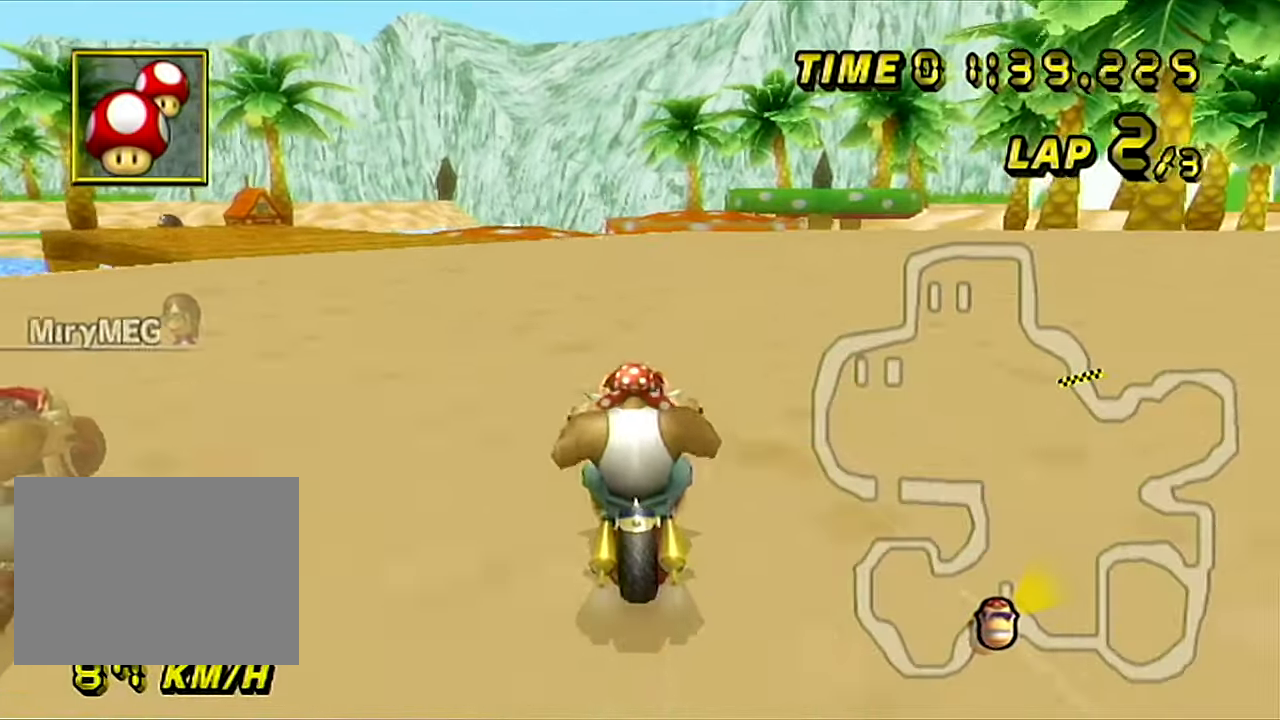
{"buttons": ["A"], "left_stick": "center", "events": []}
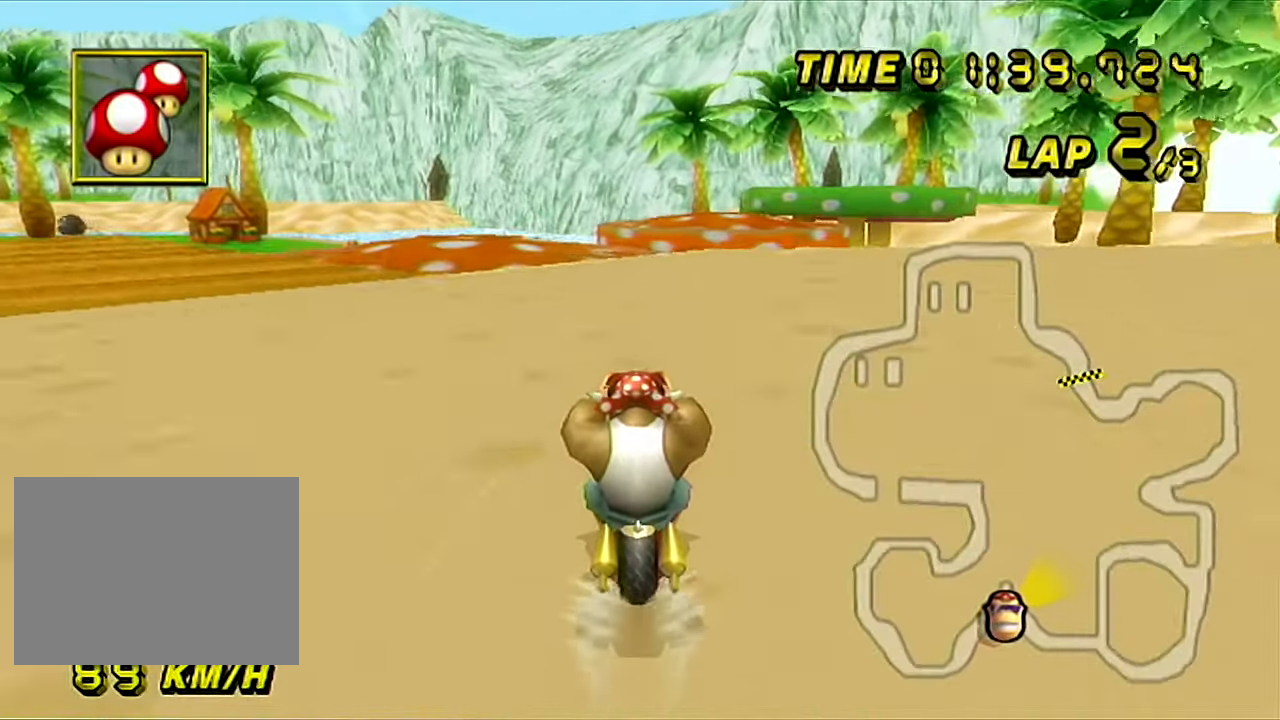
{"buttons": ["A"], "left_stick": "center", "events": []}
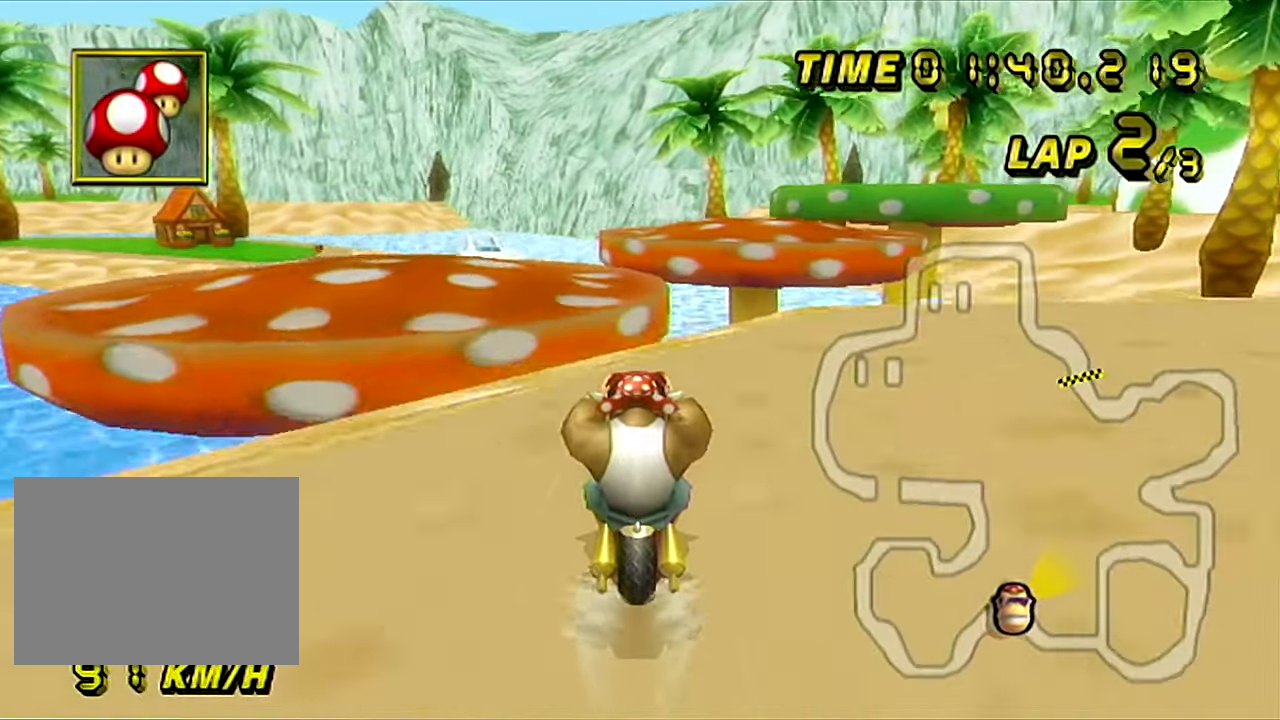
{"buttons": ["A", "R1"], "left_stick": "up-left", "events": [[167, "R1", "down"], [184, "left_stick", "up-right"], [267, "left_stick", "up-left"]]}
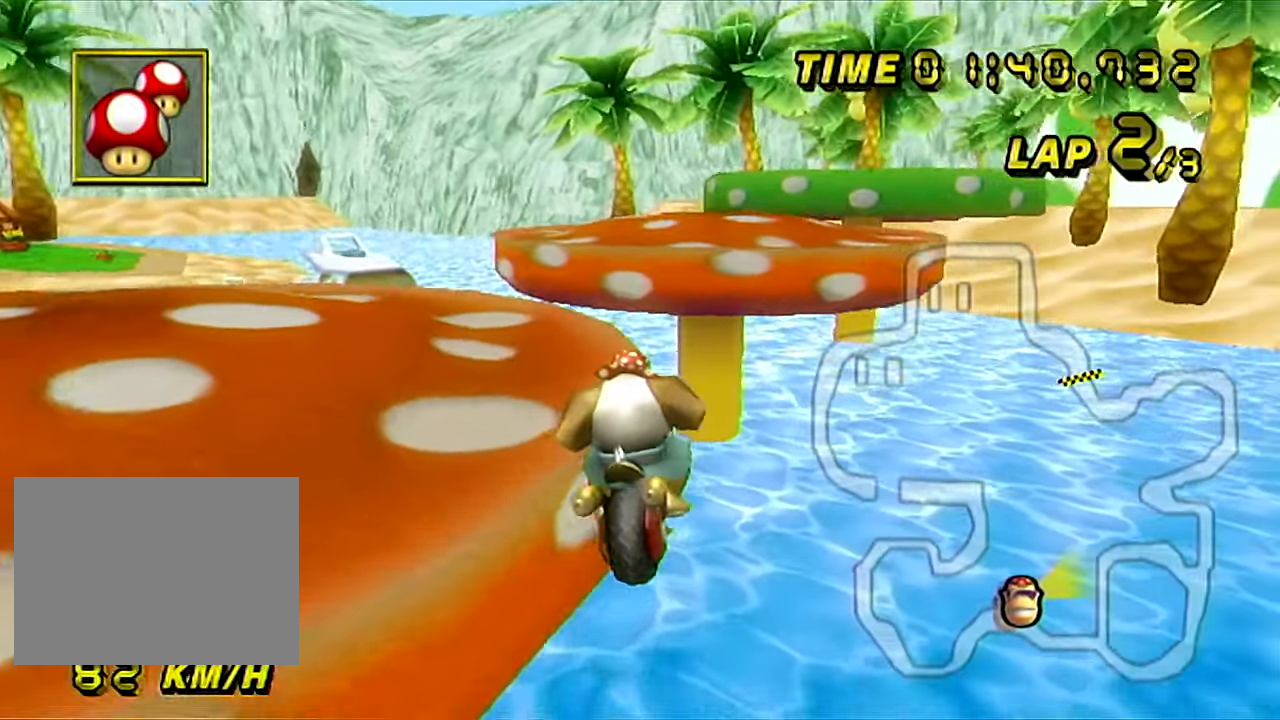
{"buttons": ["A"], "left_stick": "up", "events": [[17, "left_stick", "up-right"], [417, "R1", "up"], [467, "left_stick", "up"]]}
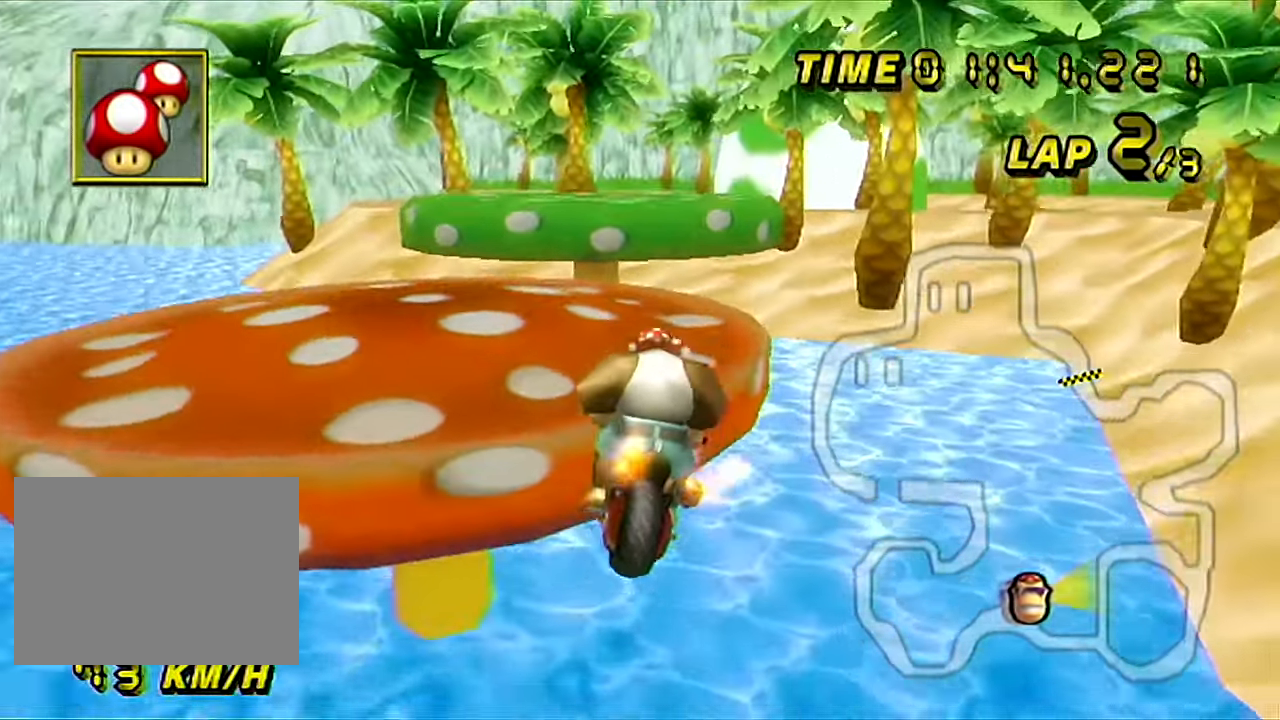
{"buttons": ["A"], "left_stick": "up", "events": []}
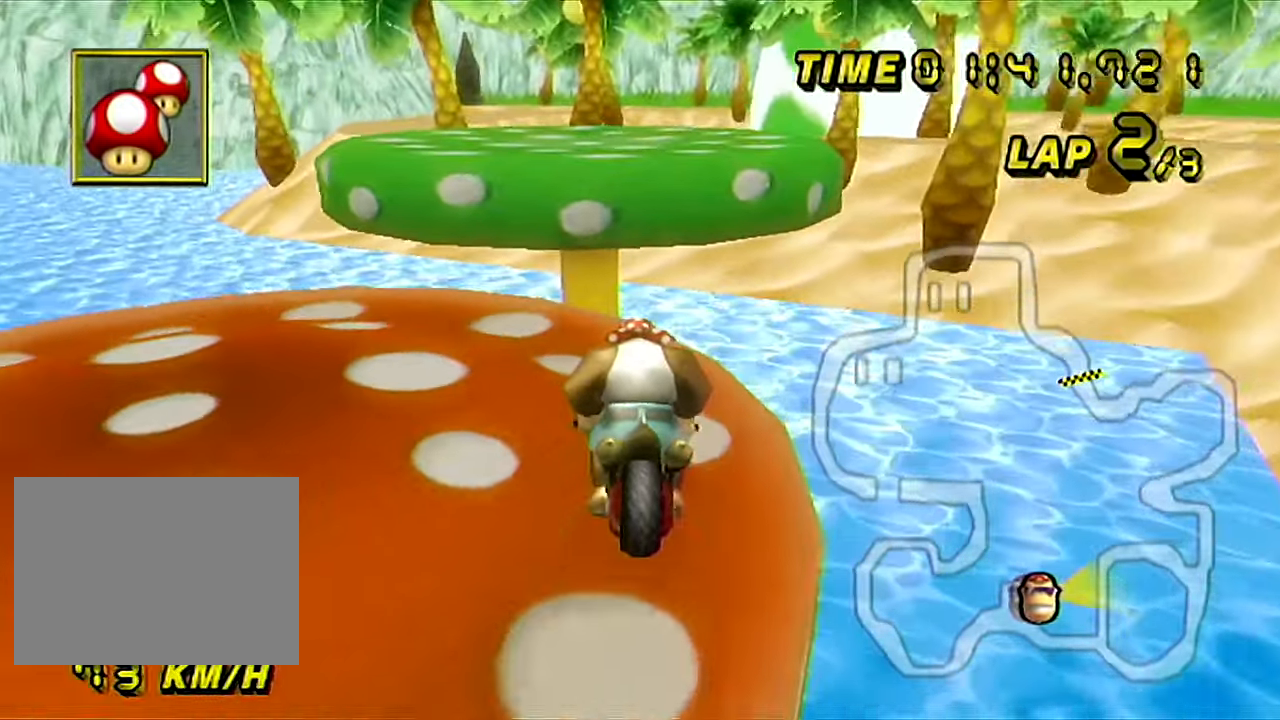
{"buttons": ["A", "R1"], "left_stick": "up-left", "events": [[117, "left_stick", "center"], [167, "R1", "down"], [367, "left_stick", "up-left"]]}
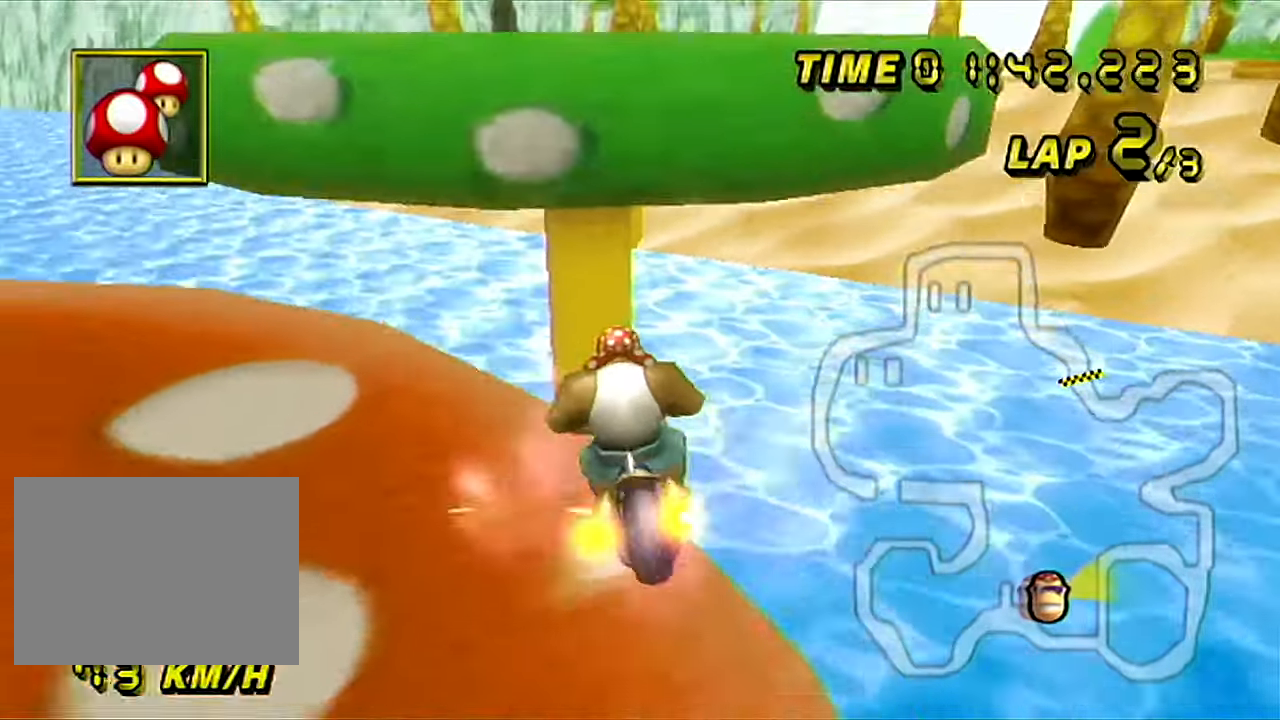
{"buttons": ["A"], "left_stick": "up", "events": [[267, "left_stick", "up"], [317, "R1", "up"]]}
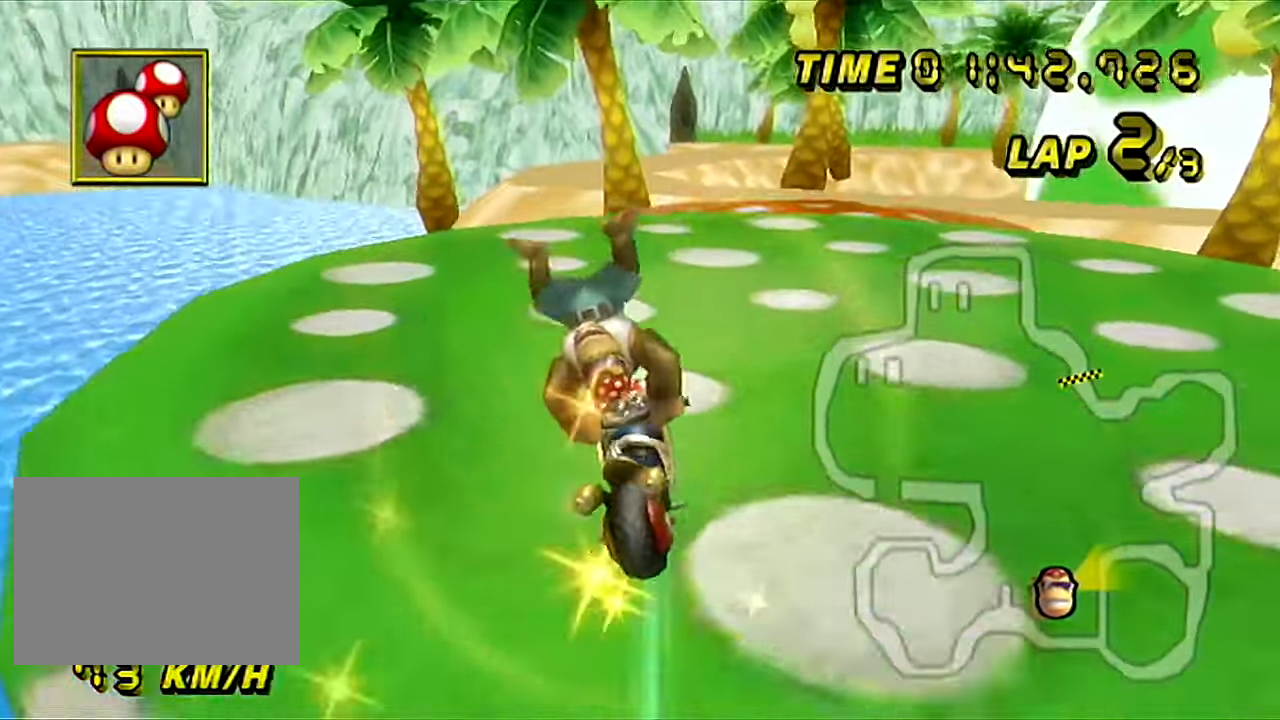
{"buttons": ["A"], "left_stick": "center", "events": [[400, "left_stick", "center"]]}
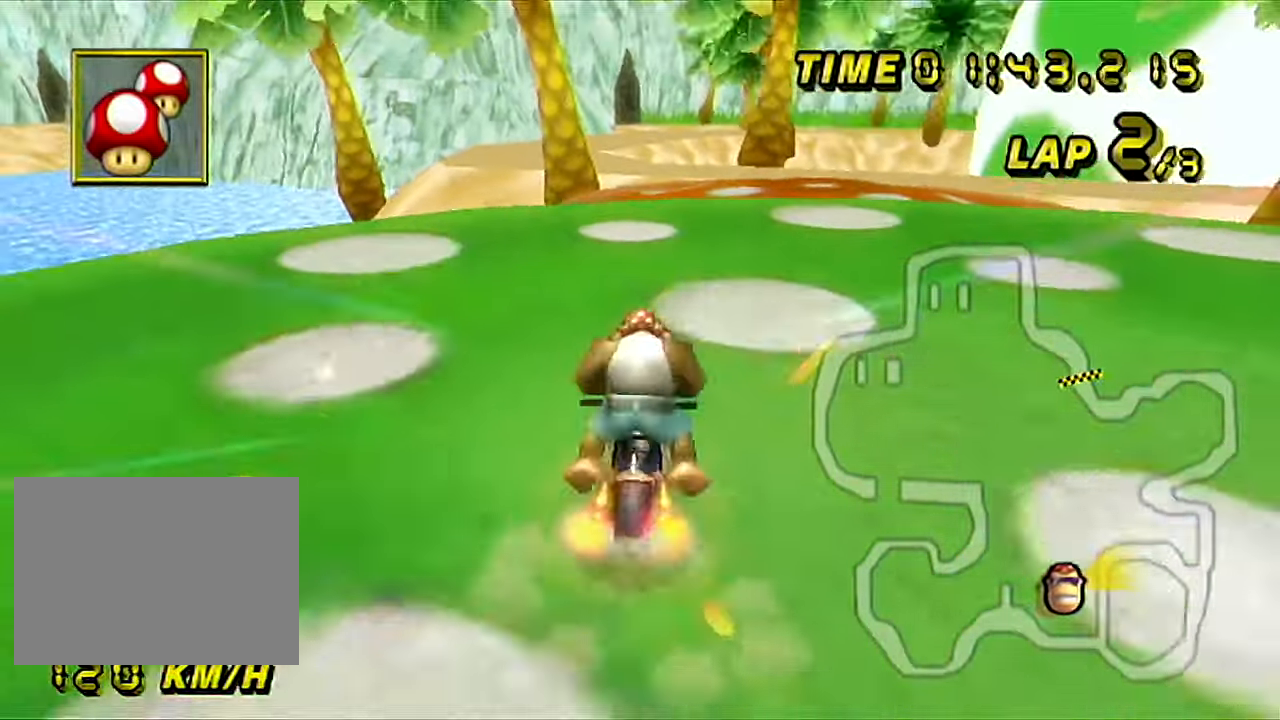
{"buttons": ["A"], "left_stick": "up", "events": [[250, "left_stick", "up"]]}
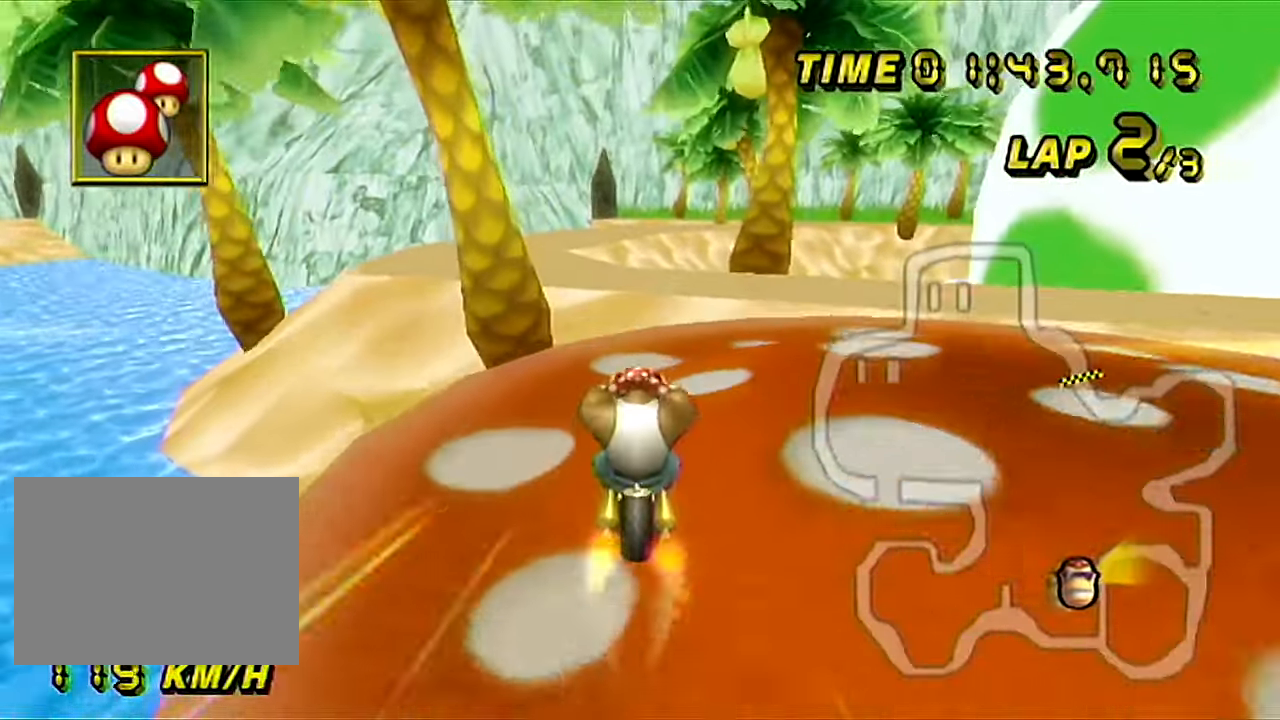
{"buttons": ["A", "R1"], "left_stick": "left", "events": [[50, "R1", "down"], [50, "left_stick", "up-left"], [200, "left_stick", "left"], [434, "DPAD_LEFT", "down"], [467, "DPAD_LEFT", "up"]]}
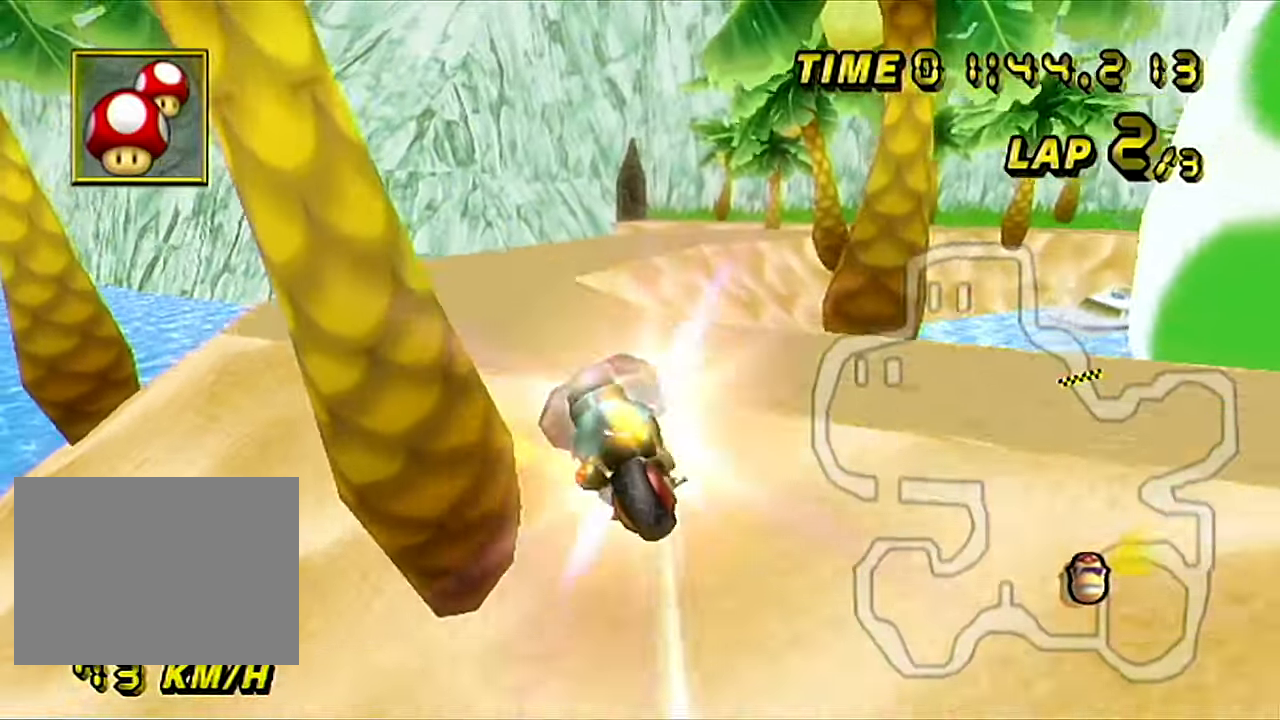
{"buttons": ["A"], "left_stick": "up", "events": [[100, "left_stick", "up-left"], [217, "left_stick", "up"], [267, "R1", "up"]]}
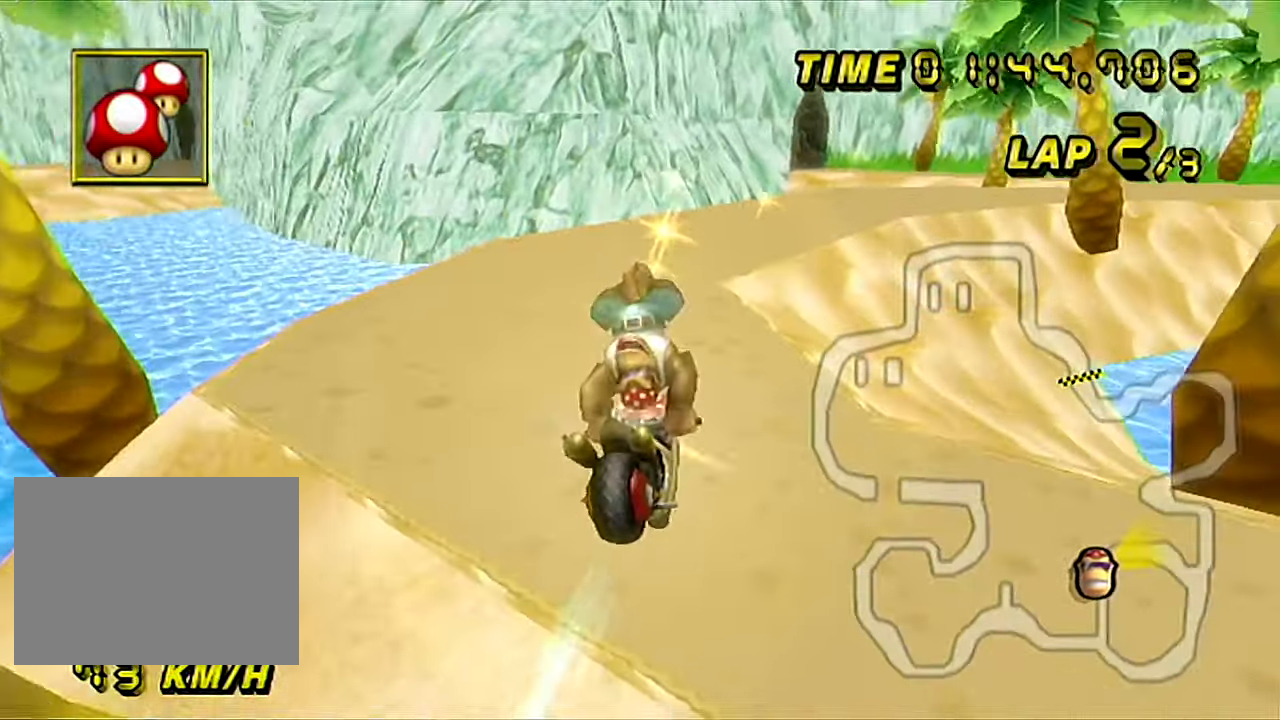
{"buttons": ["A"], "left_stick": "center", "events": [[100, "left_stick", "up-left"], [417, "left_stick", "center"]]}
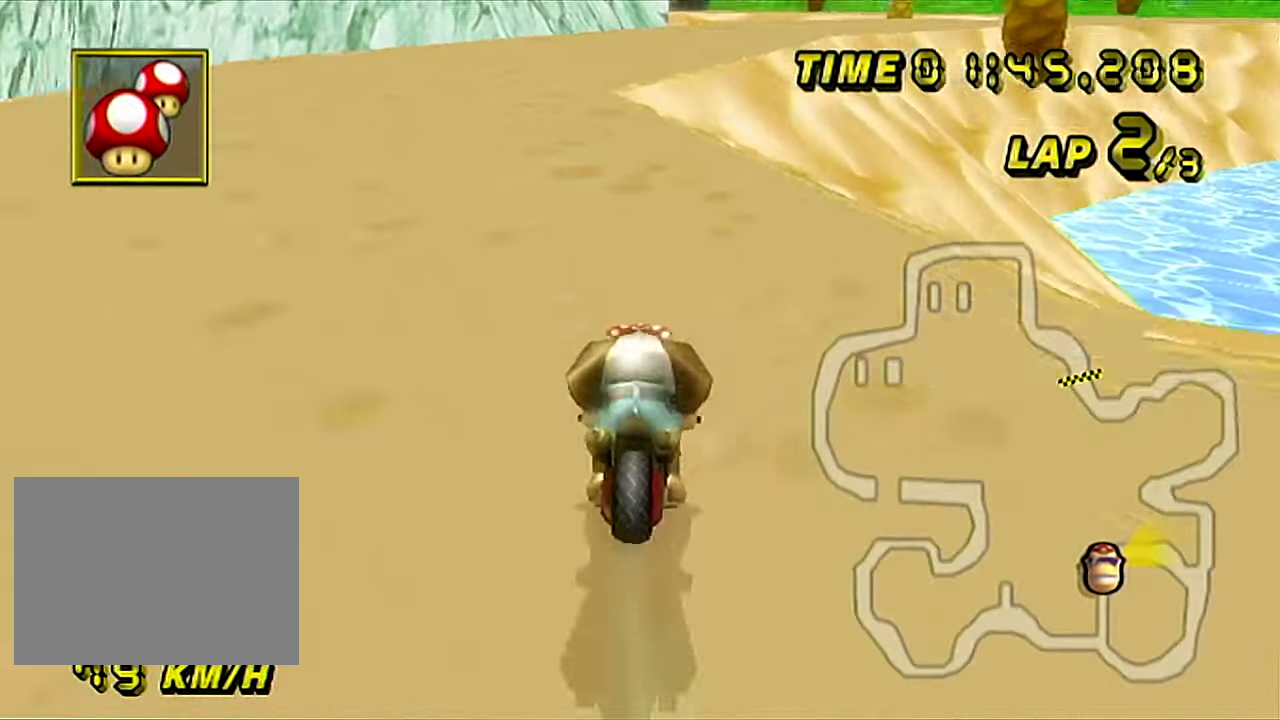
{"buttons": ["A", "R1"], "left_stick": "center", "events": [[400, "R1", "down"]]}
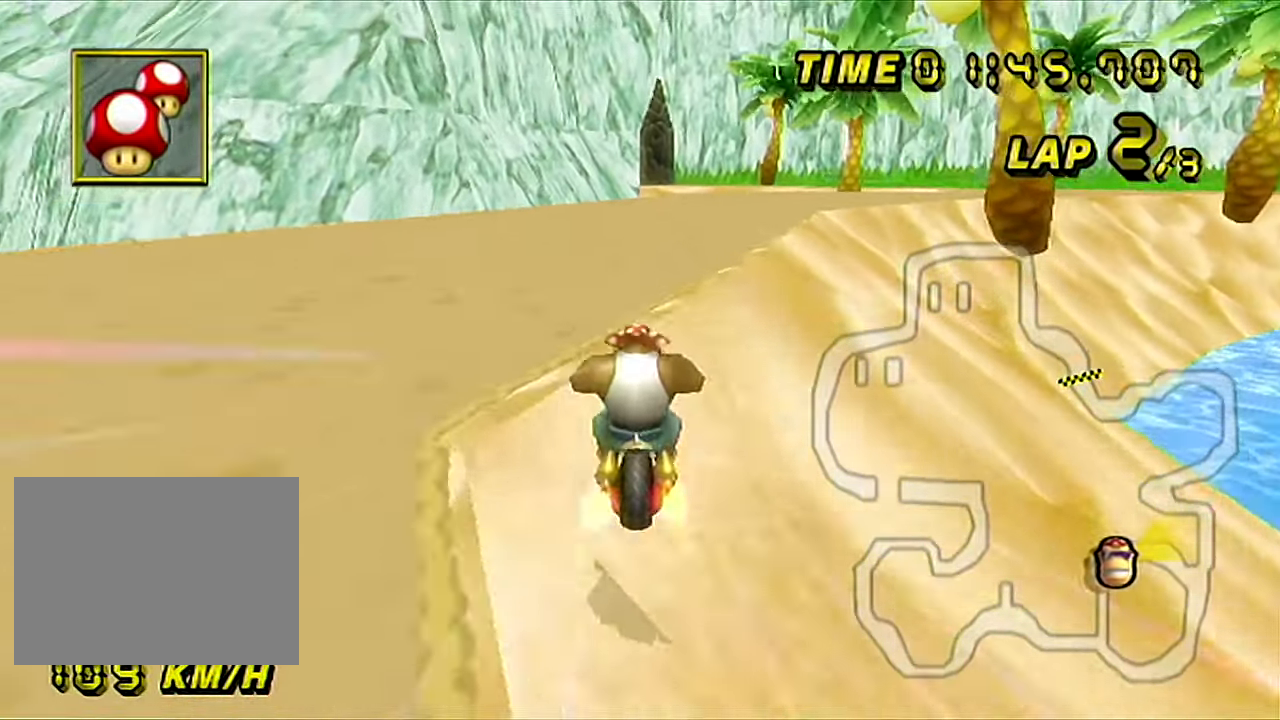
{"buttons": ["A"], "left_stick": "center", "events": [[67, "left_stick", "right"], [150, "R1", "up"], [150, "left_stick", "center"], [217, "DPAD_LEFT", "down"], [250, "DPAD_LEFT", "up"]]}
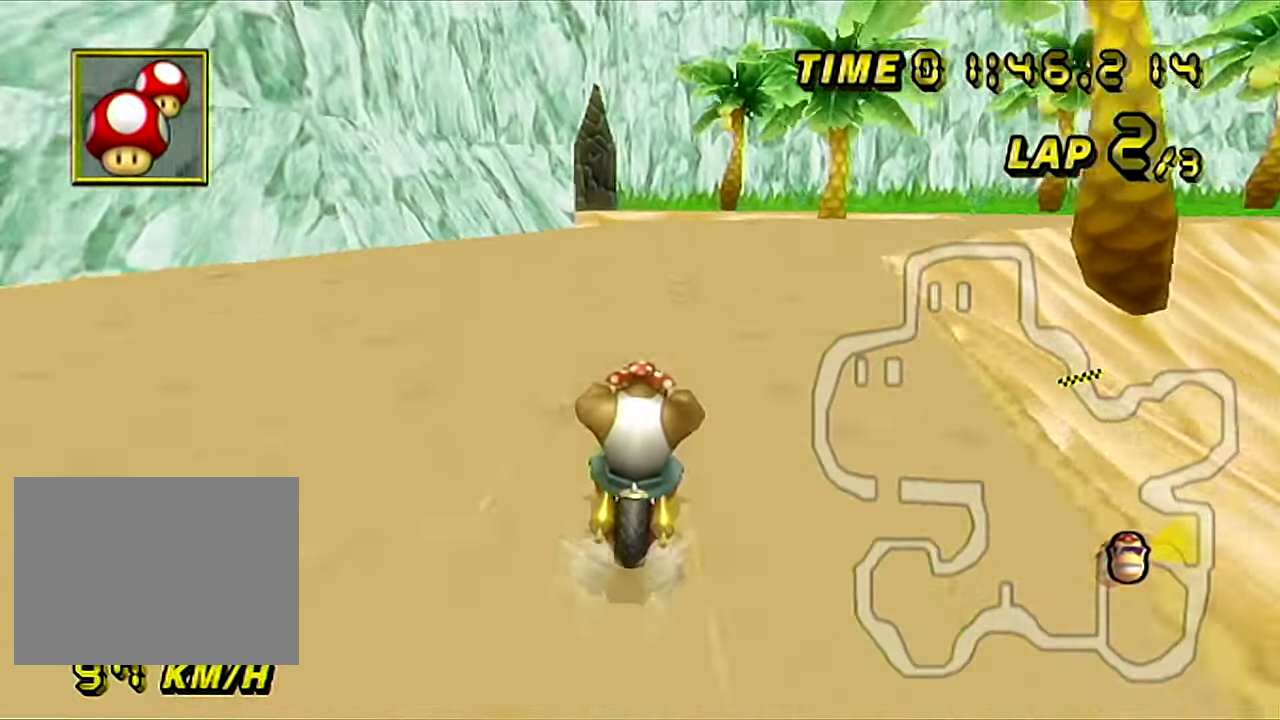
{"buttons": ["A"], "left_stick": "center", "events": []}